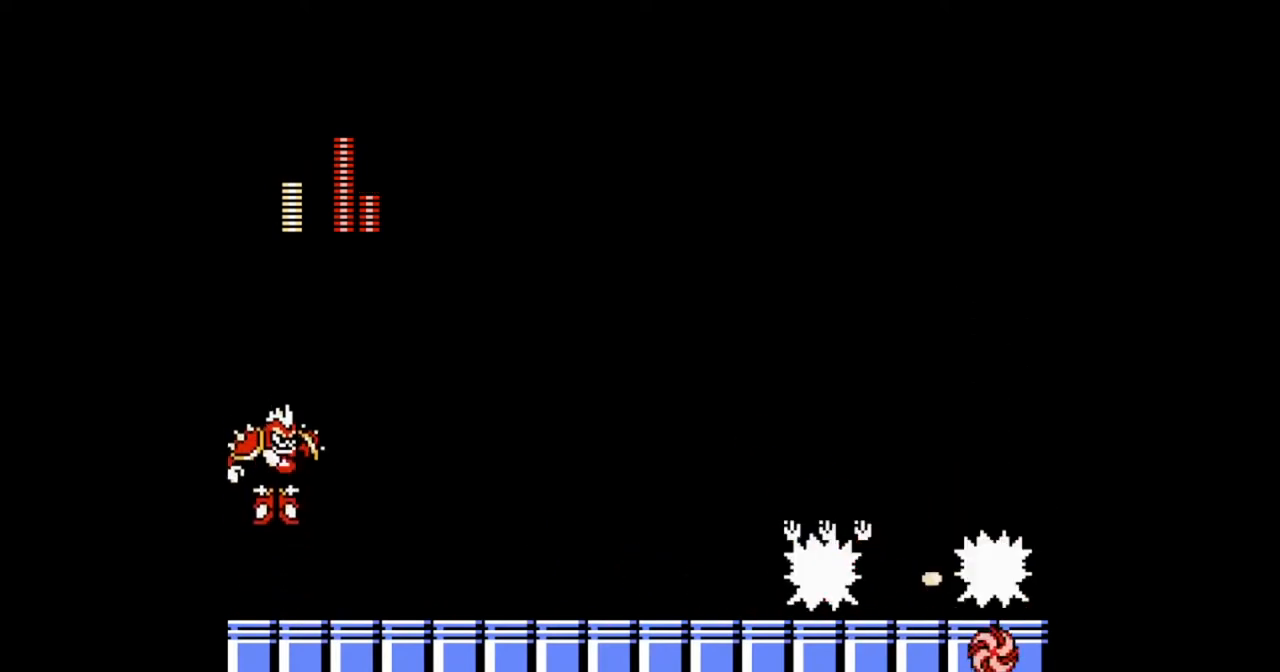
Gameplay with a controller (Nintendo layout); each line is a JSON object with the inputs held at the frame after it (dt_ms = milliseconds from this image to that frame). "events" lists button and stick changes between this image and that frame as [ms after this image, input, new state], when the widget could be followed in between. Not read: L2 L3 R2 R3 START X Y.
{"dt_ms": 500, "buttons": ["DPAD_LEFT"], "events": [[167, "DPAD_RIGHT", "up"], [267, "DPAD_LEFT", "down"]]}
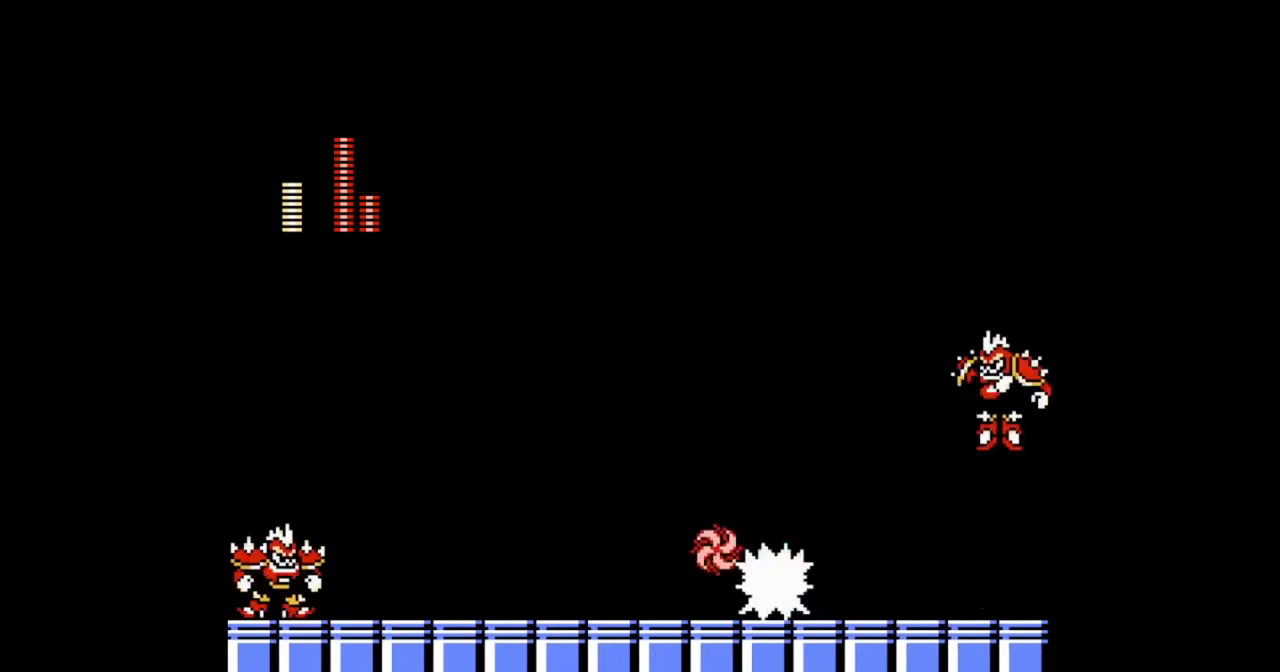
{"dt_ms": 500, "buttons": ["DPAD_RIGHT"], "events": [[33, "B", "down"], [67, "DPAD_RIGHT", "down"], [100, "DPAD_LEFT", "up"], [167, "B", "up"], [167, "DPAD_RIGHT", "up"], [300, "DPAD_RIGHT", "down"]]}
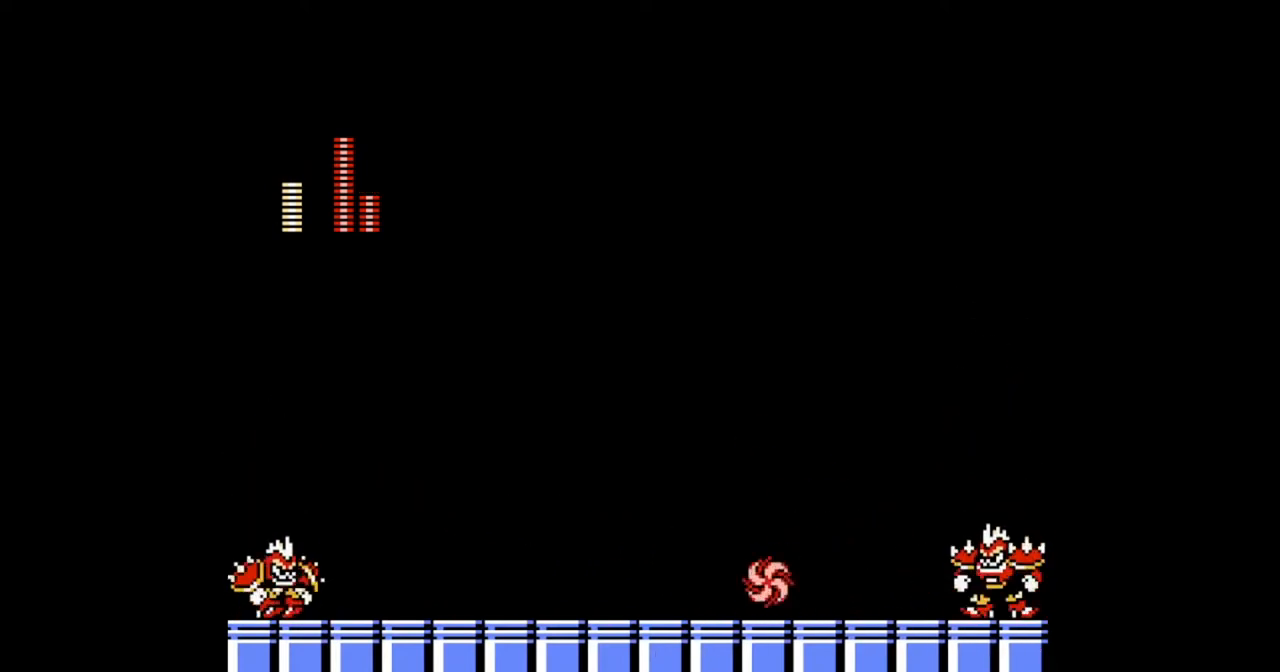
{"dt_ms": 500, "buttons": ["DPAD_LEFT"], "events": [[200, "DPAD_LEFT", "down"], [233, "DPAD_RIGHT", "up"]]}
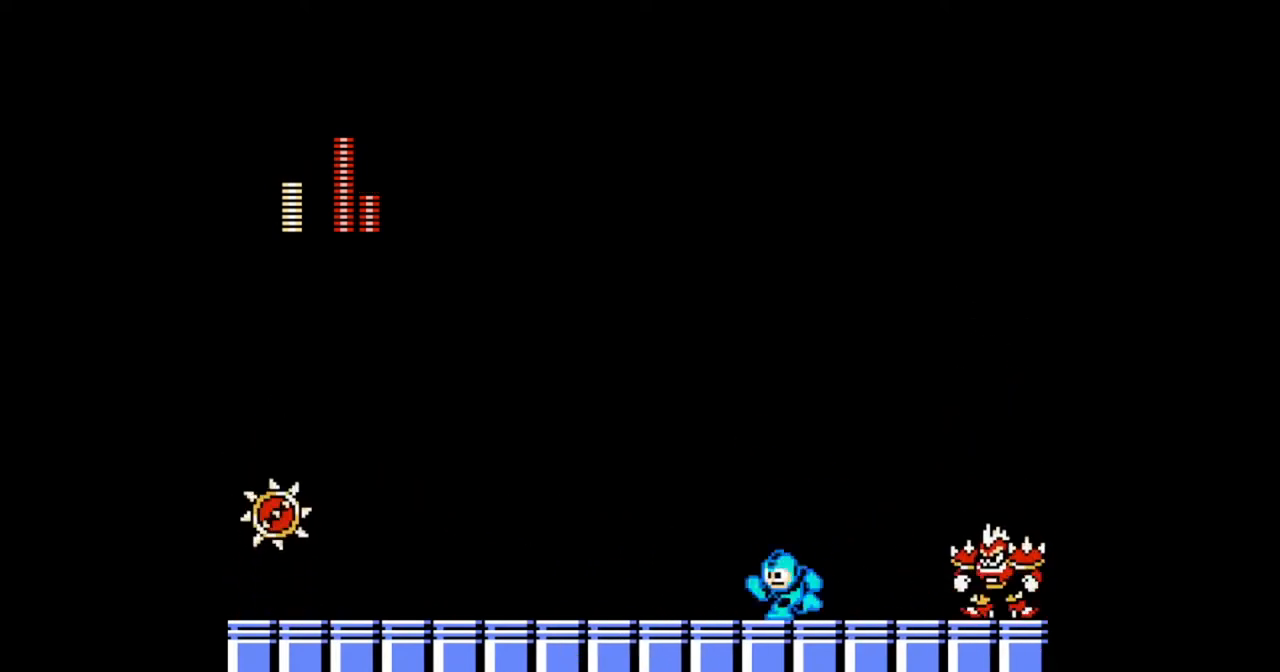
{"dt_ms": 500, "buttons": ["B", "DPAD_LEFT"], "events": [[467, "B", "down"]]}
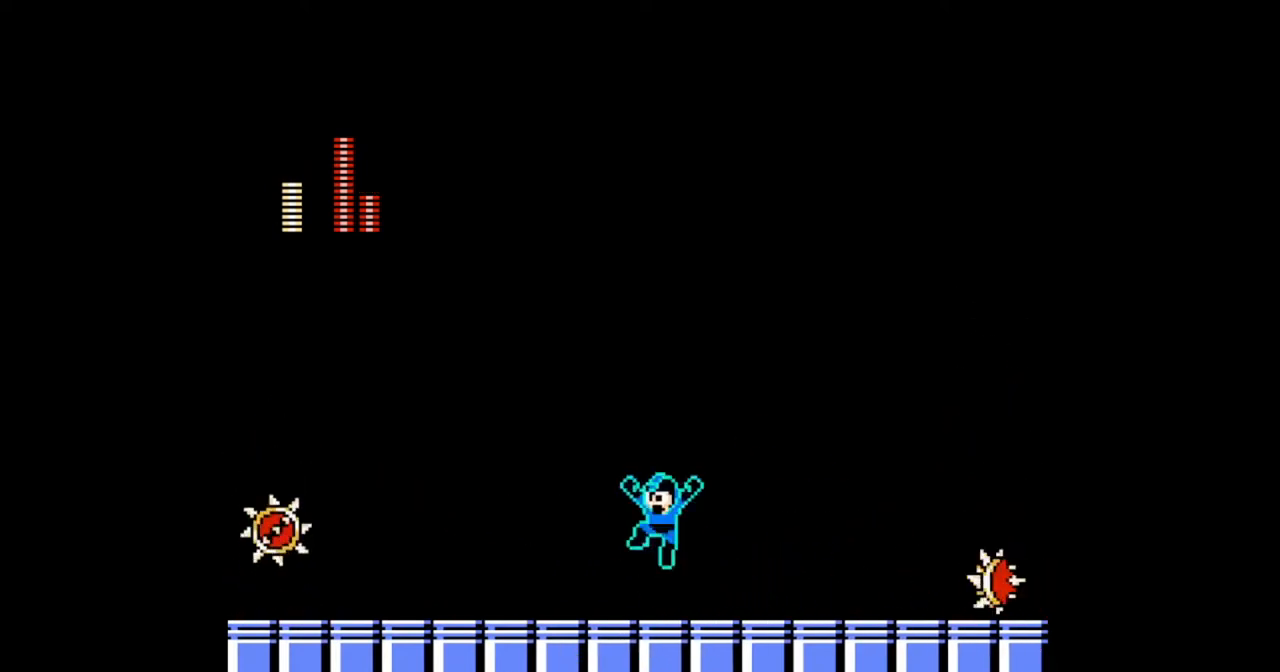
{"dt_ms": 500, "buttons": ["DPAD_DOWN", "DPAD_LEFT"], "events": [[33, "B", "up"], [33, "DPAD_LEFT", "up"], [67, "DPAD_RIGHT", "down"], [200, "DPAD_RIGHT", "up"], [233, "DPAD_LEFT", "down"], [300, "DPAD_LEFT", "up"], [333, "DPAD_LEFT", "down"], [500, "DPAD_DOWN", "down"]]}
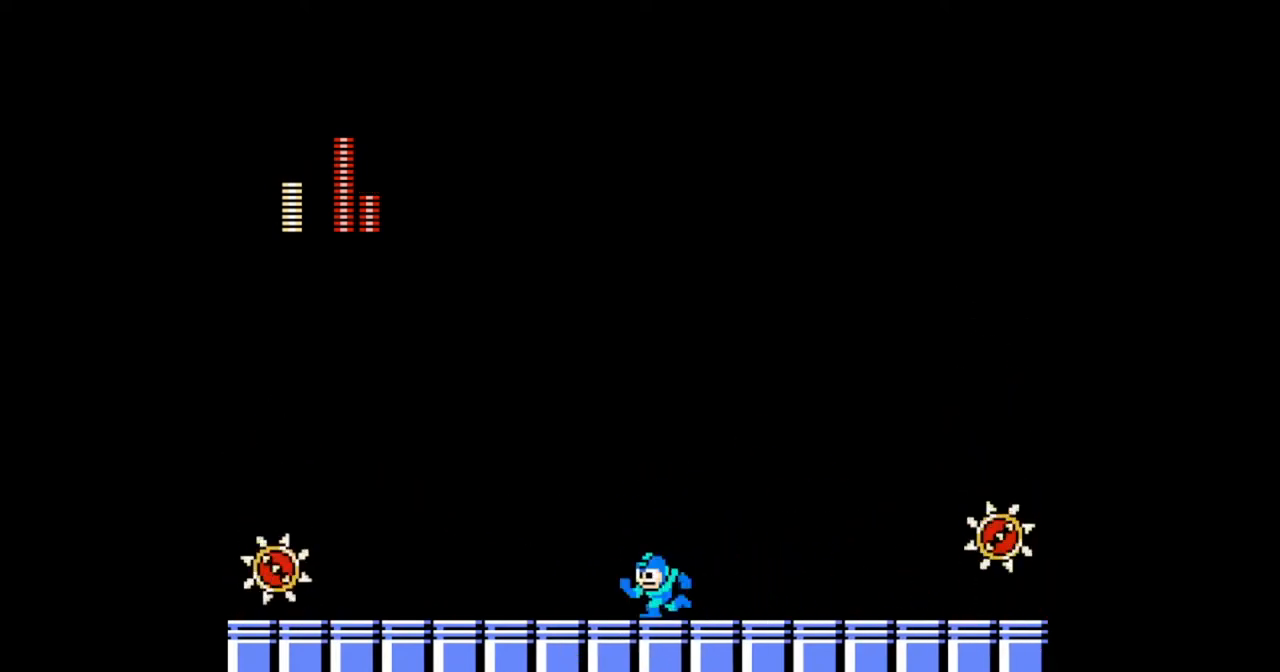
{"dt_ms": 500, "buttons": ["DPAD_DOWN", "DPAD_LEFT"], "events": [[300, "B", "down"], [467, "B", "up"]]}
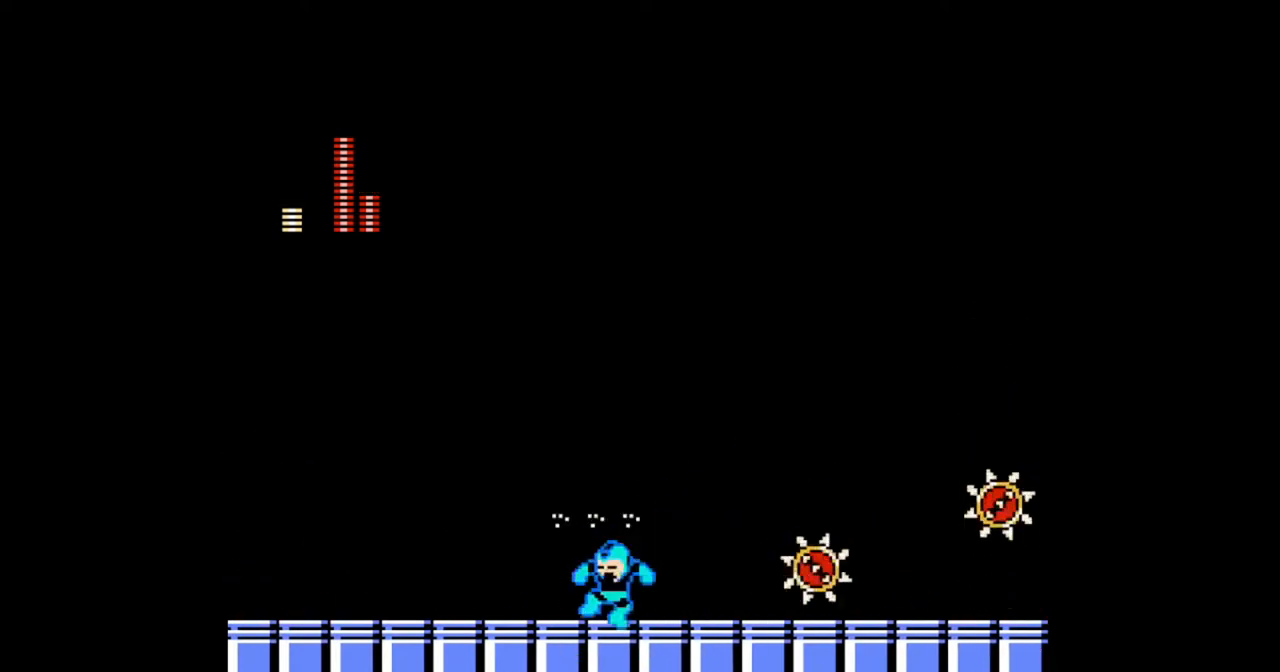
{"dt_ms": 500, "buttons": ["B", "DPAD_RIGHT"], "events": [[33, "DPAD_DOWN", "up"], [233, "DPAD_LEFT", "up"], [333, "DPAD_RIGHT", "down"], [467, "B", "down"]]}
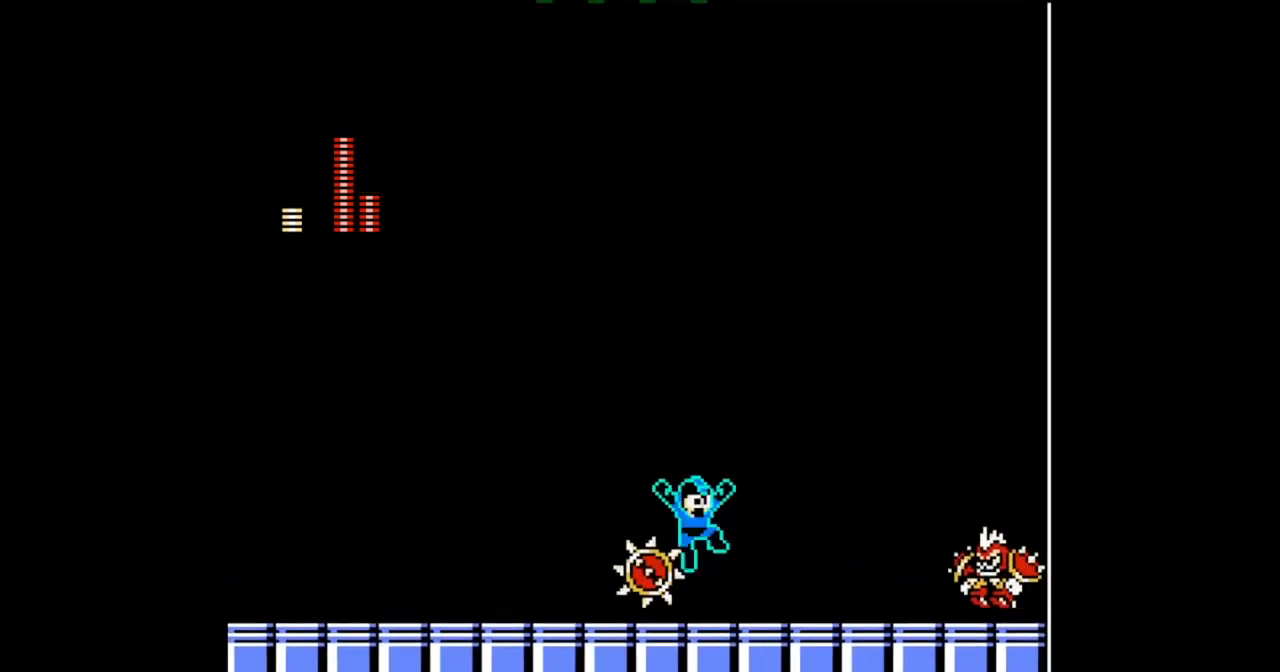
{"dt_ms": 500, "buttons": ["DPAD_LEFT"], "events": [[100, "B", "up"], [167, "DPAD_LEFT", "down"], [167, "DPAD_RIGHT", "up"]]}
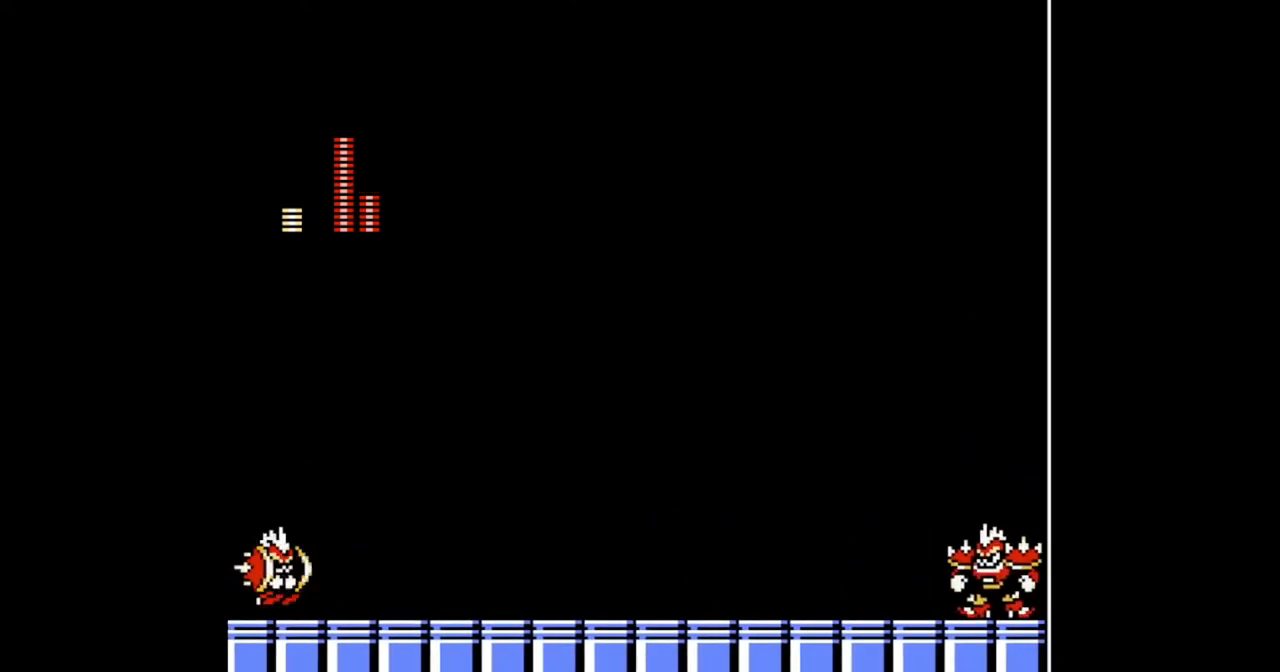
{"dt_ms": 500, "buttons": ["DPAD_RIGHT"], "events": [[300, "DPAD_LEFT", "up"], [367, "DPAD_LEFT", "down"], [500, "DPAD_LEFT", "up"], [500, "DPAD_RIGHT", "down"]]}
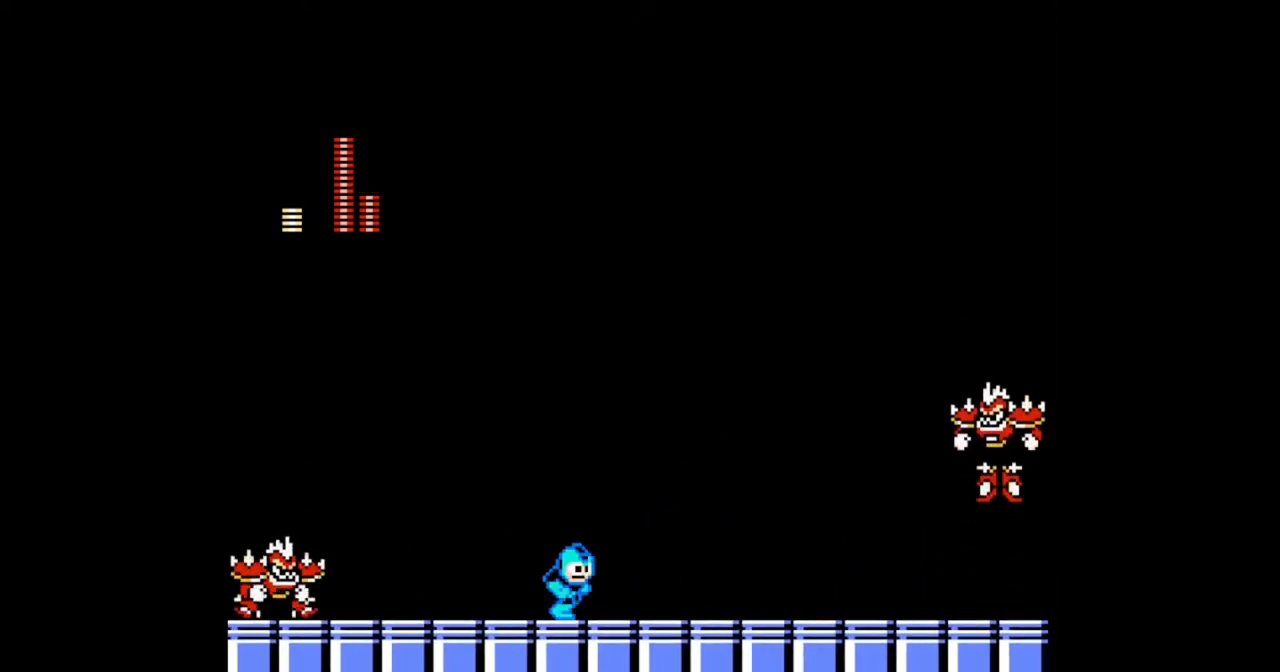
{"dt_ms": 500, "buttons": ["DPAD_LEFT"], "events": [[367, "DPAD_RIGHT", "up"], [433, "DPAD_LEFT", "down"]]}
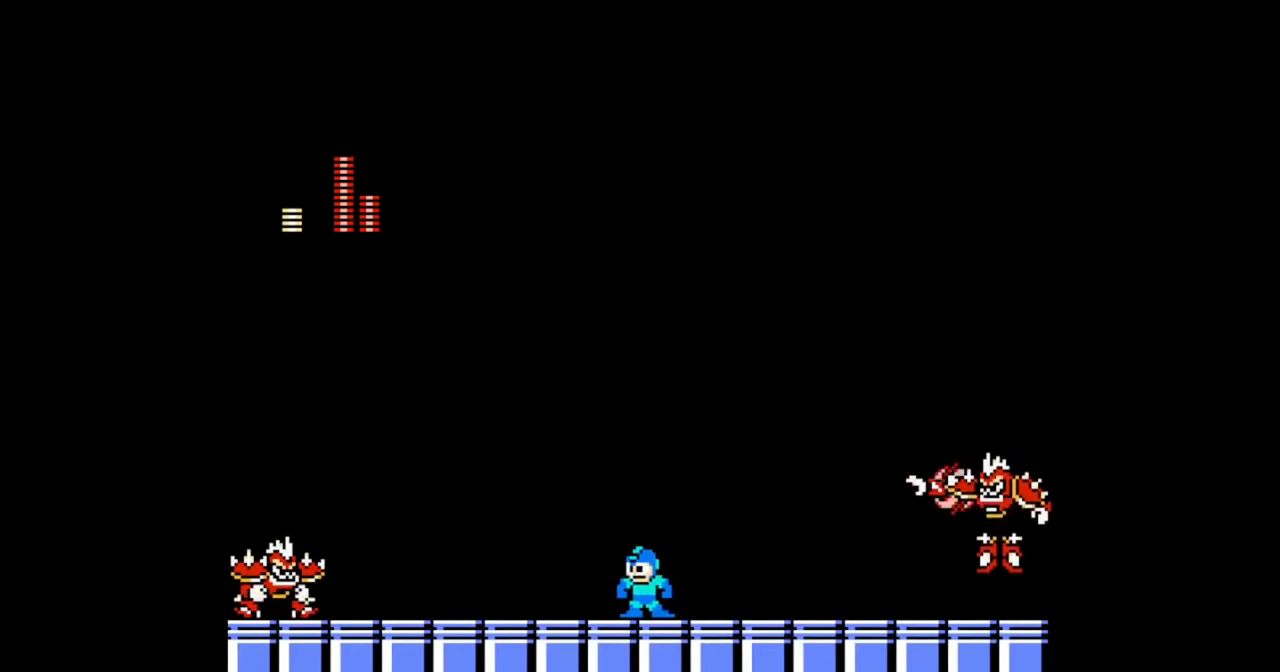
{"dt_ms": 500, "buttons": ["B", "DPAD_RIGHT"], "events": [[33, "DPAD_LEFT", "up"], [33, "DPAD_RIGHT", "down"], [200, "B", "down"], [200, "DPAD_LEFT", "down"], [200, "DPAD_RIGHT", "up"], [400, "DPAD_RIGHT", "down"], [433, "DPAD_LEFT", "up"]]}
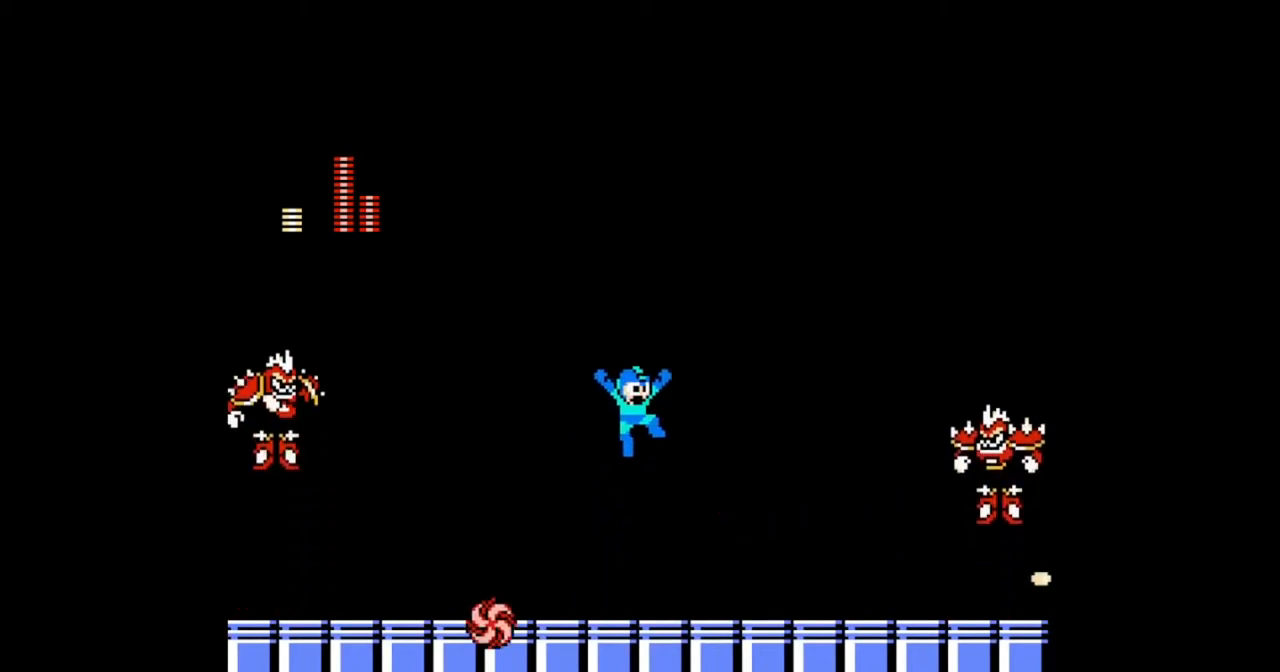
{"dt_ms": 500, "buttons": ["B", "DPAD_DOWN", "DPAD_LEFT"], "events": [[100, "B", "up"], [400, "DPAD_DOWN", "down"], [467, "DPAD_LEFT", "down"], [467, "DPAD_RIGHT", "up"], [500, "B", "down"]]}
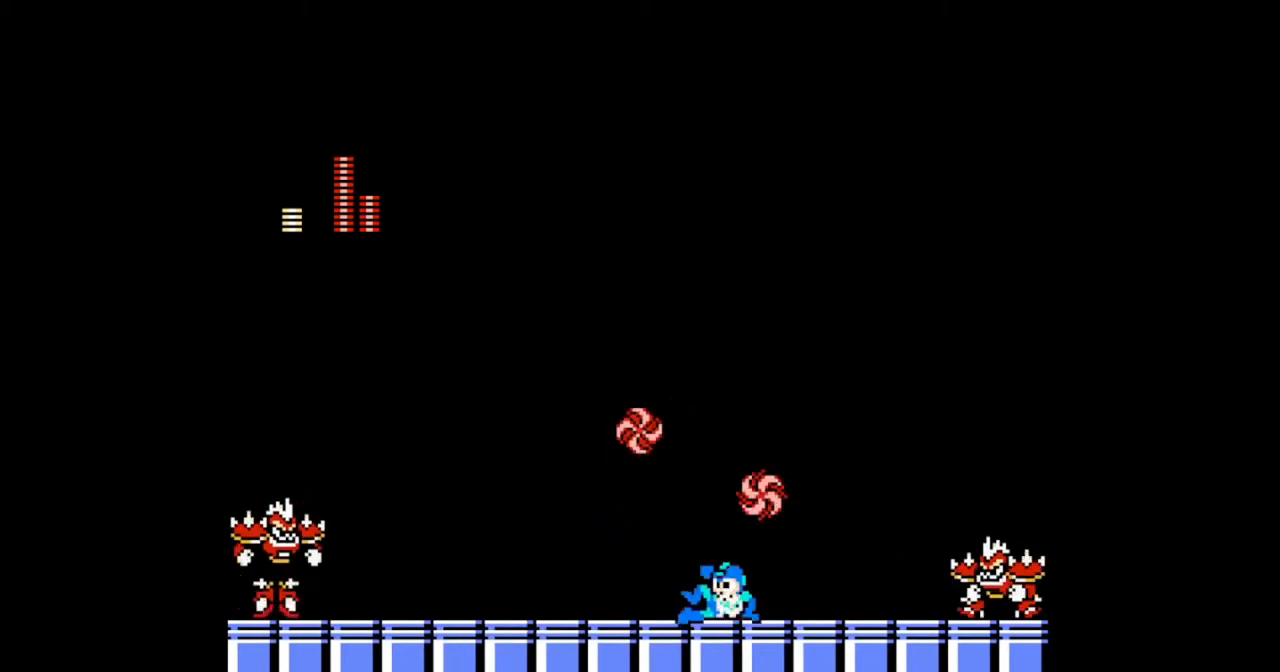
{"dt_ms": 500, "buttons": ["DPAD_LEFT"], "events": [[167, "B", "up"], [200, "DPAD_RIGHT", "down"], [233, "DPAD_DOWN", "up"], [233, "DPAD_LEFT", "up"], [367, "DPAD_LEFT", "down"], [400, "DPAD_RIGHT", "up"]]}
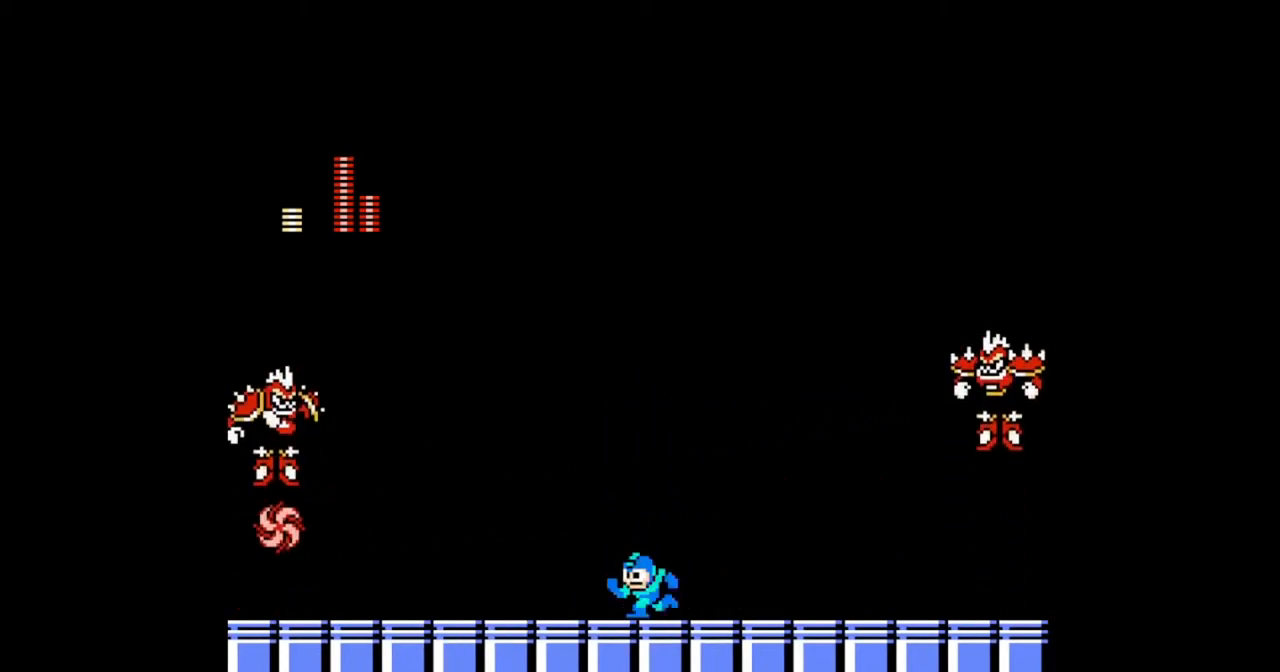
{"dt_ms": 500, "buttons": ["B", "DPAD_LEFT"], "events": [[200, "B", "down"], [233, "DPAD_RIGHT", "down"], [267, "DPAD_LEFT", "up"], [467, "DPAD_LEFT", "down"], [467, "DPAD_RIGHT", "up"]]}
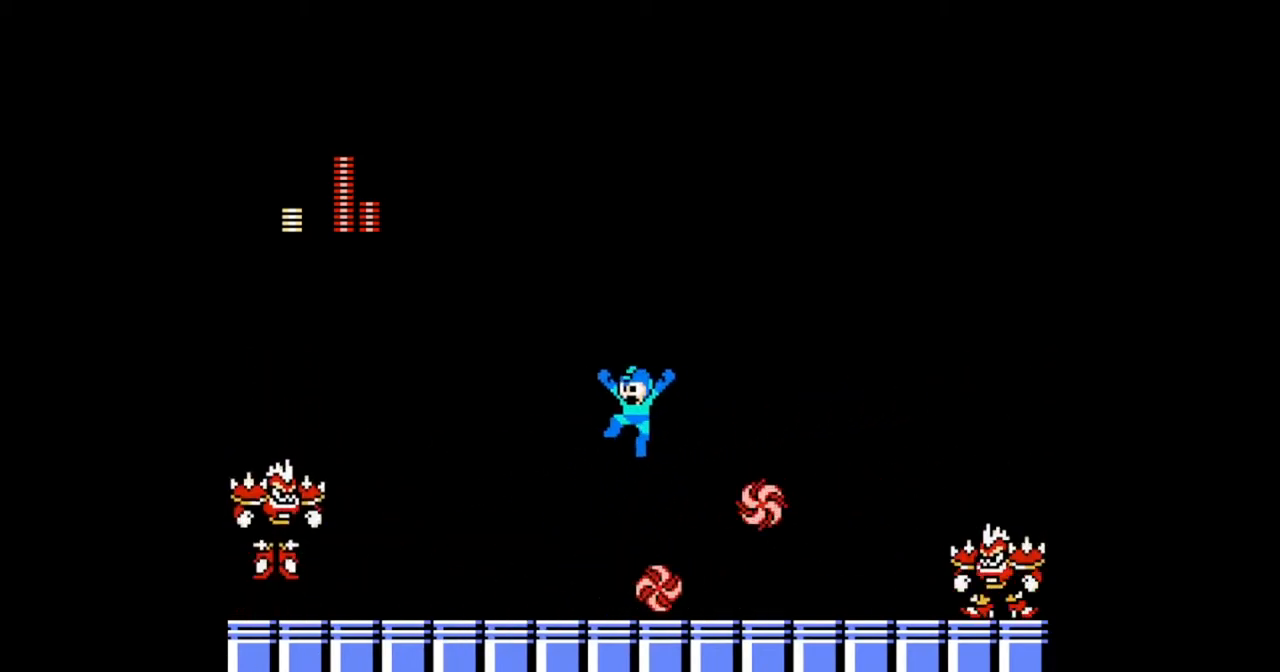
{"dt_ms": 500, "buttons": ["DPAD_LEFT"], "events": [[167, "B", "up"], [167, "DPAD_LEFT", "up"], [167, "DPAD_RIGHT", "down"], [467, "DPAD_LEFT", "down"], [467, "DPAD_RIGHT", "up"]]}
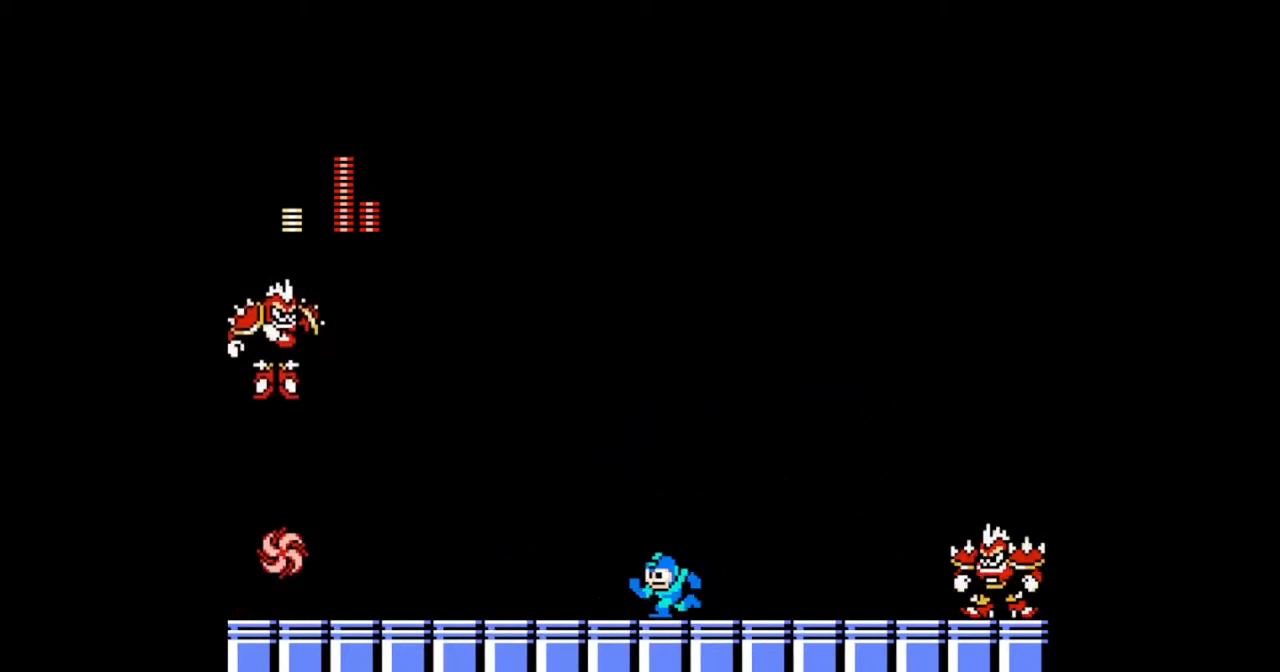
{"dt_ms": 500, "buttons": ["B", "DPAD_RIGHT"], "events": [[67, "DPAD_LEFT", "up"], [367, "DPAD_RIGHT", "down"], [400, "B", "down"]]}
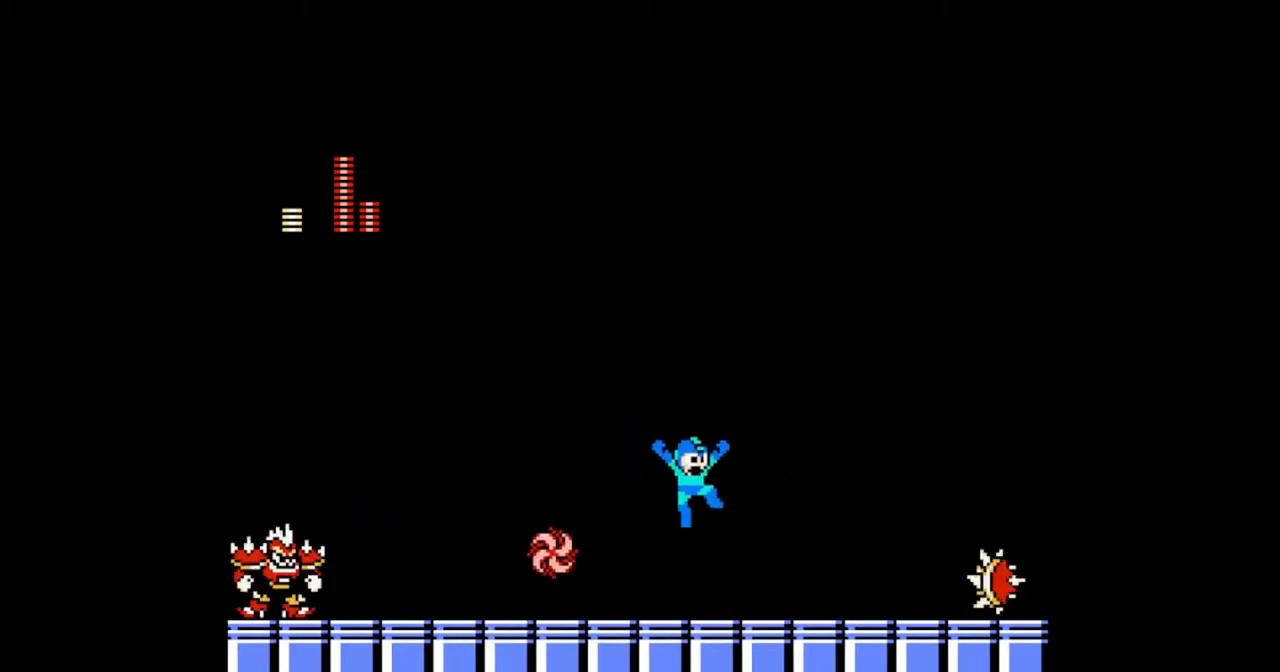
{"dt_ms": 500, "buttons": ["DPAD_LEFT"], "events": [[33, "DPAD_LEFT", "down"], [100, "DPAD_RIGHT", "up"], [233, "B", "up"], [300, "B", "down"], [333, "B", "up"]]}
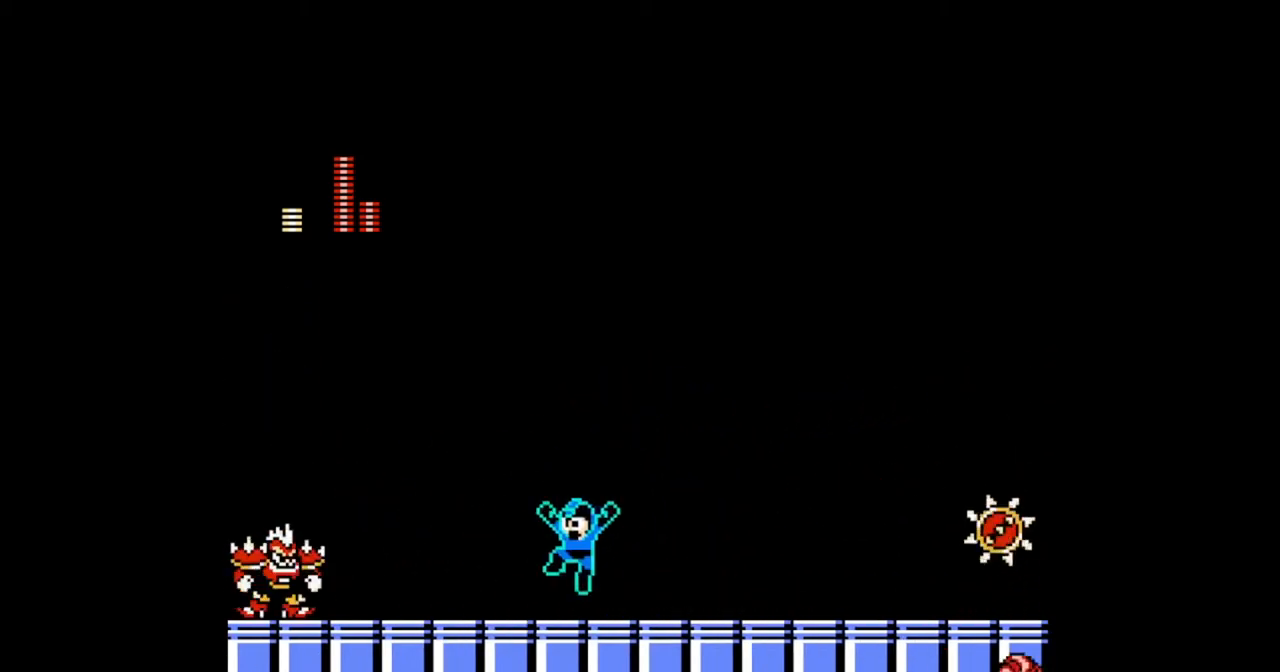
{"dt_ms": 500, "buttons": ["DPAD_RIGHT"], "events": [[133, "DPAD_LEFT", "up"], [367, "DPAD_RIGHT", "down"]]}
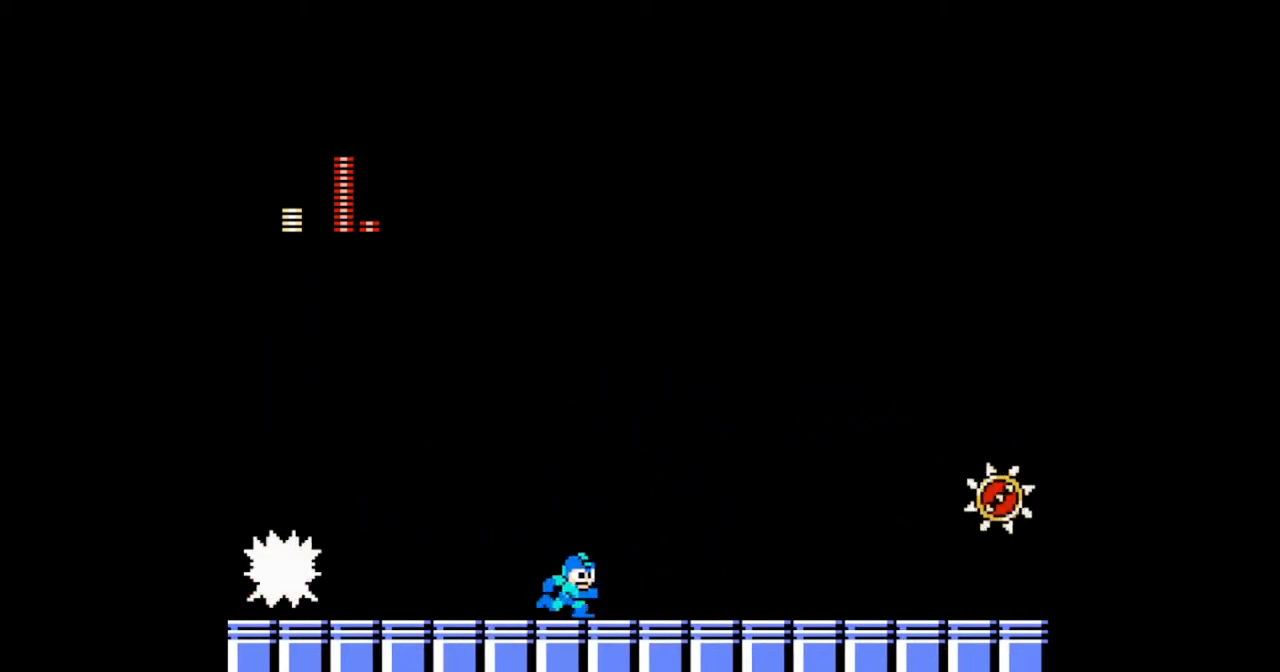
{"dt_ms": 500, "buttons": ["B", "DPAD_RIGHT"], "events": [[67, "DPAD_RIGHT", "up"], [133, "DPAD_RIGHT", "down"], [233, "DPAD_RIGHT", "up"], [333, "DPAD_RIGHT", "down"], [400, "B", "down"]]}
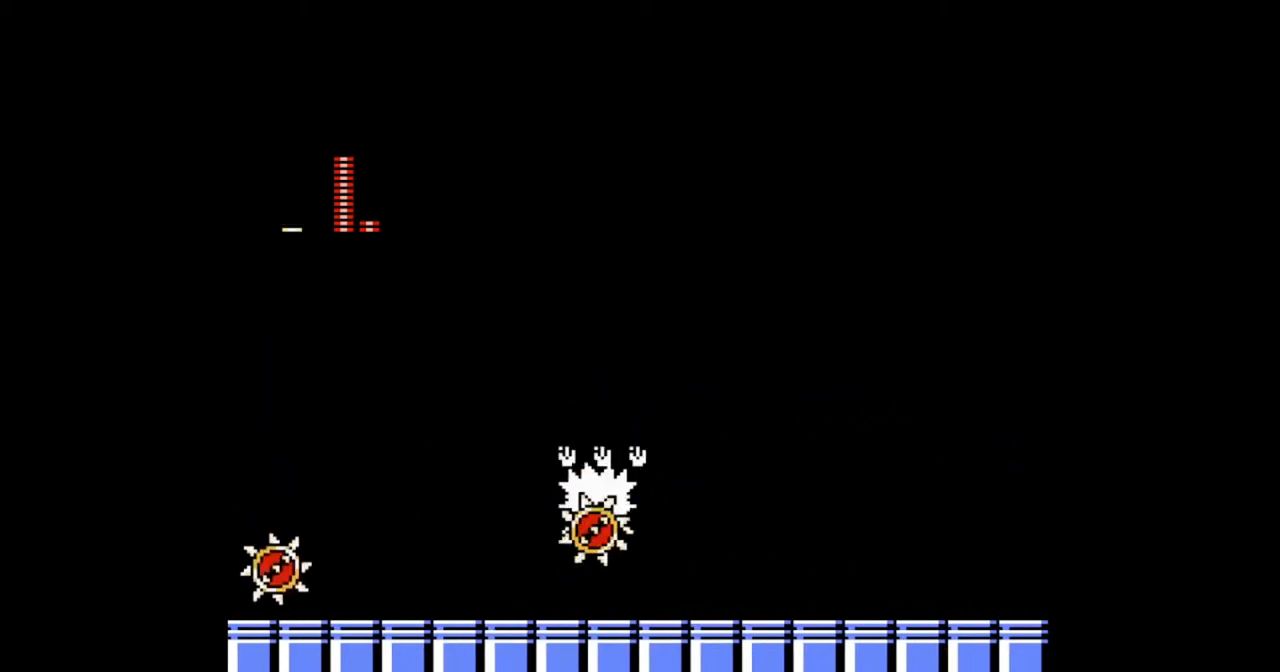
{"dt_ms": 500, "buttons": []}
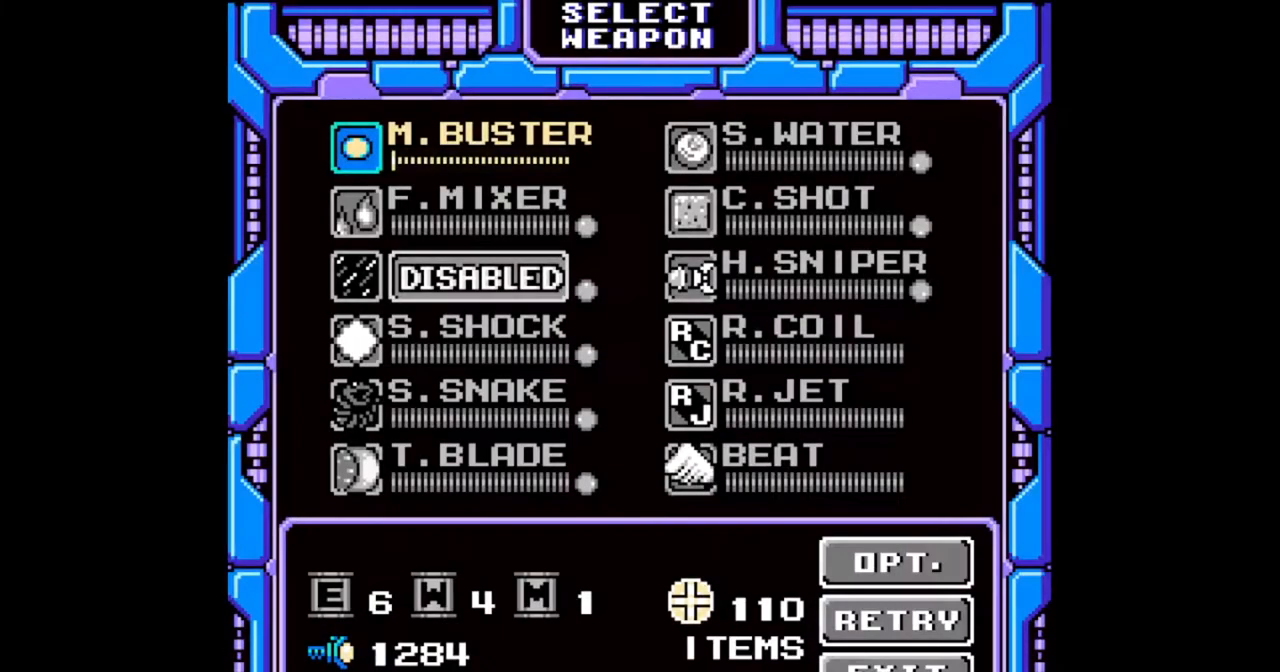
{"dt_ms": 500, "buttons": []}
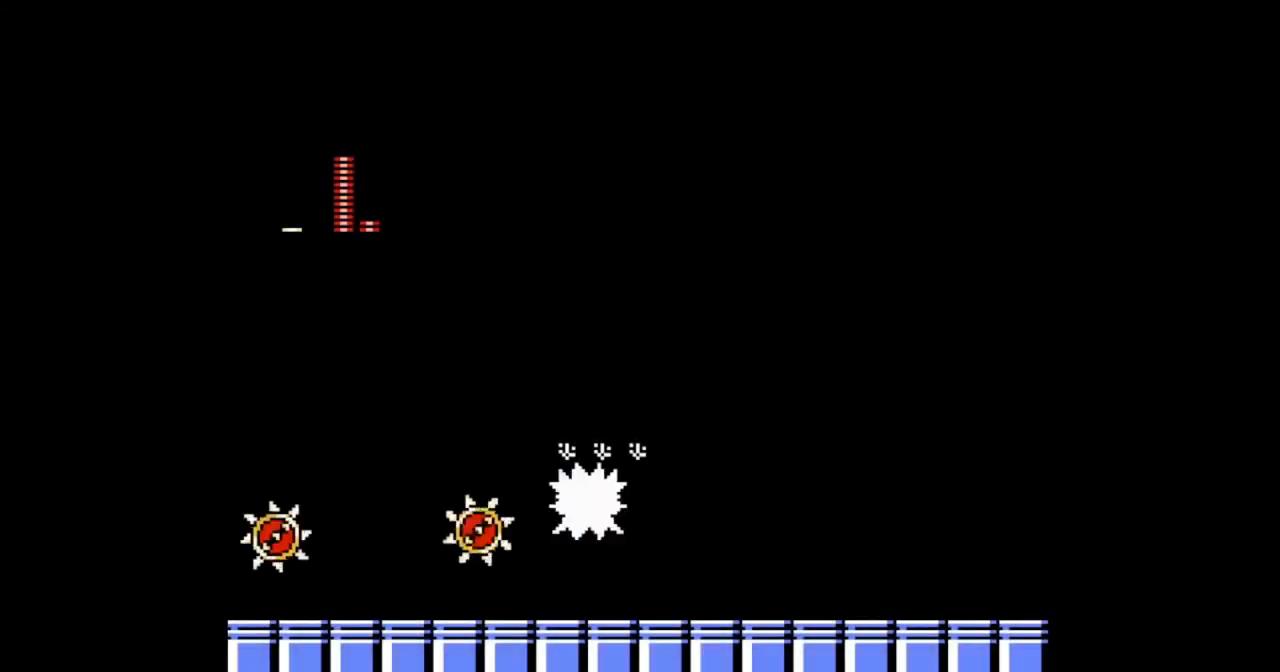
{"dt_ms": 500, "buttons": []}
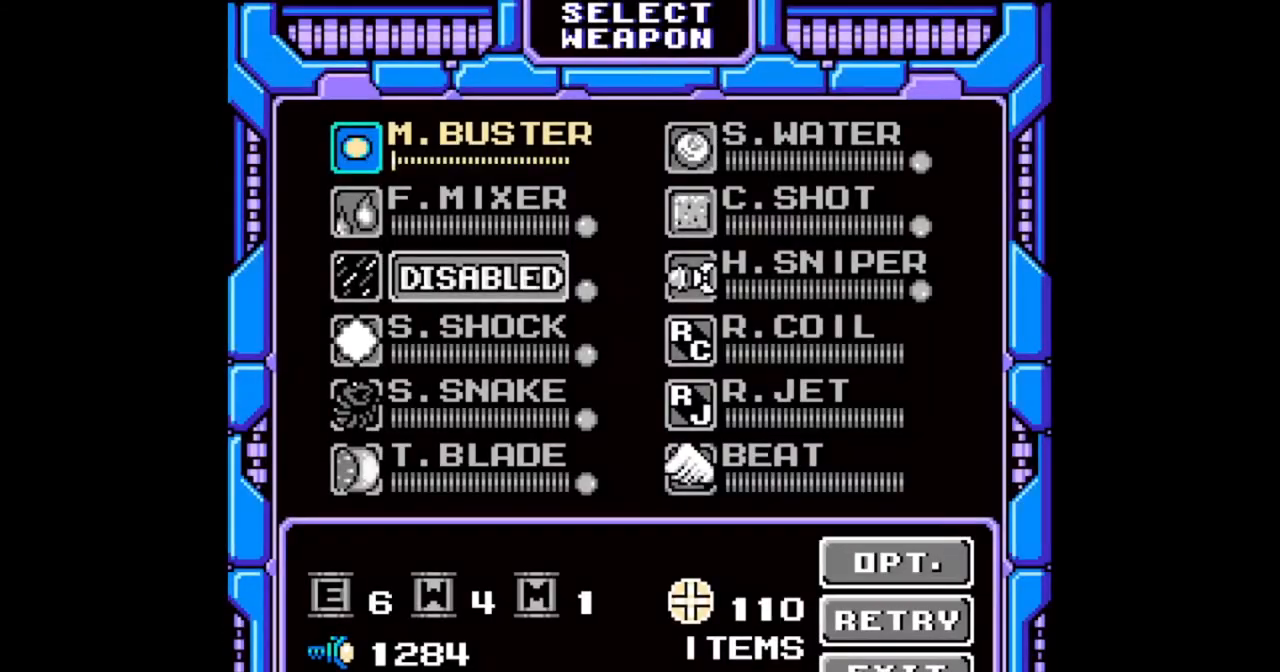
{"dt_ms": 500, "buttons": [], "events": [[100, "DPAD_UP", "down"], [167, "DPAD_UP", "up"], [267, "SELECT", "down"], [367, "SELECT", "up"]]}
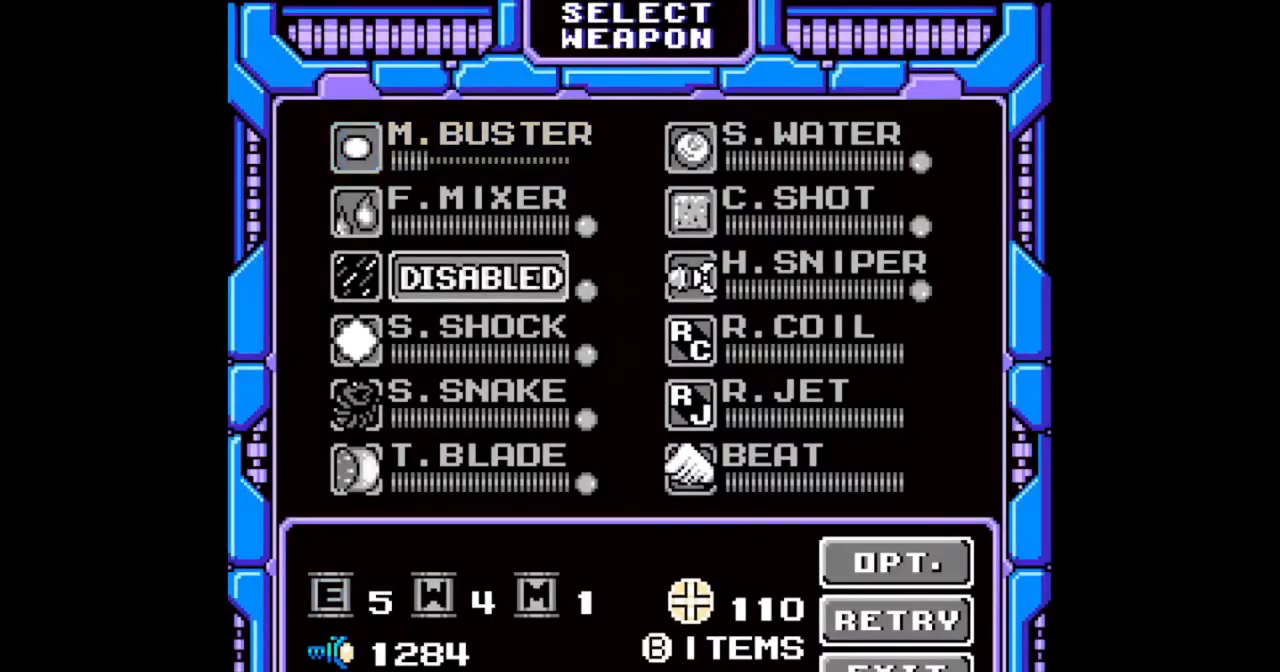
{"dt_ms": 500, "buttons": [], "events": []}
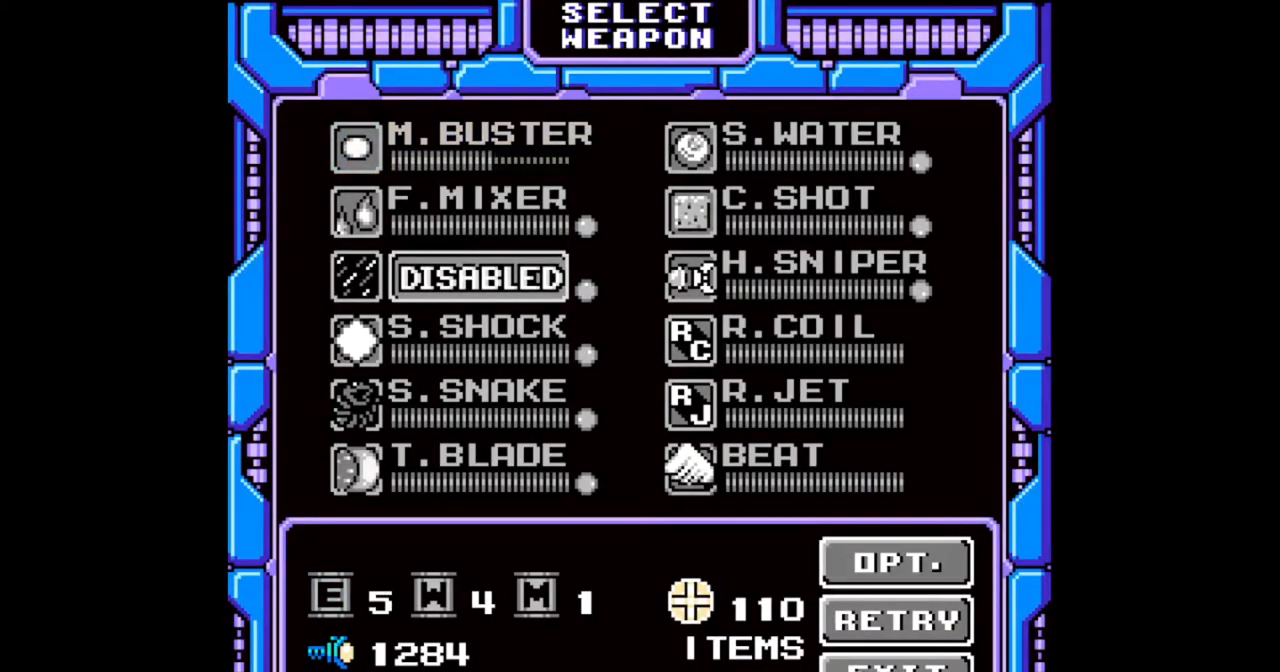
{"dt_ms": 500, "buttons": [], "events": []}
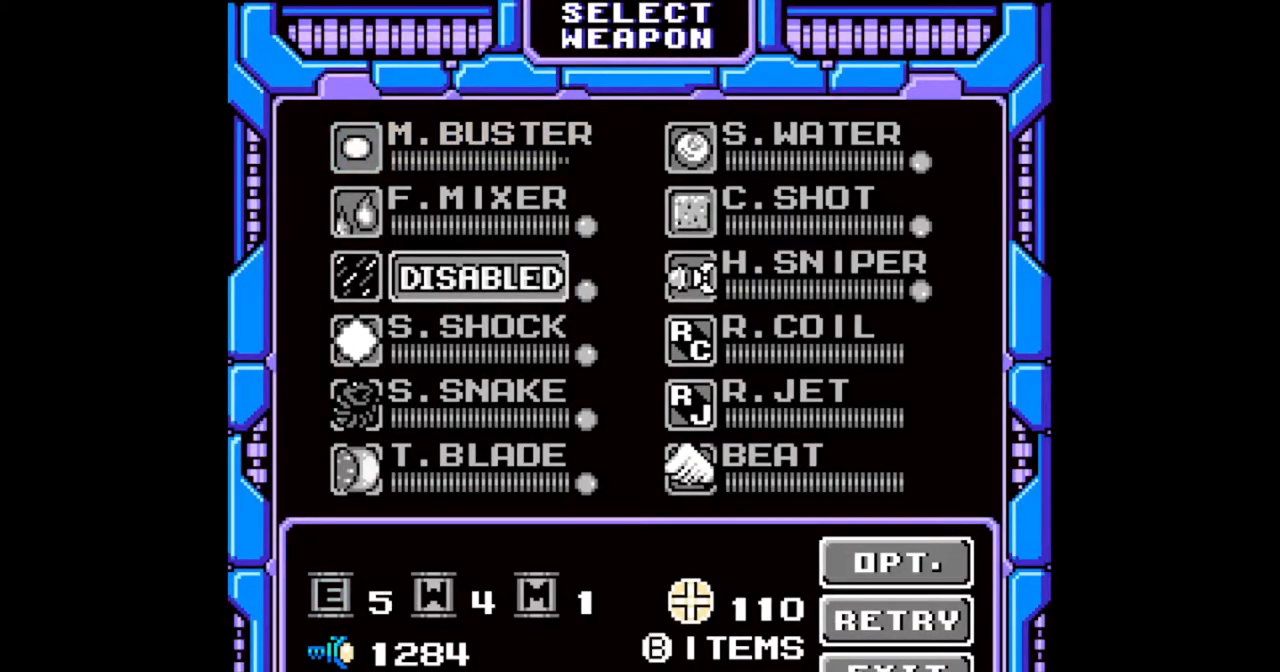
{"dt_ms": 1000, "buttons": ["DPAD_DOWN", "DPAD_RIGHT"]}